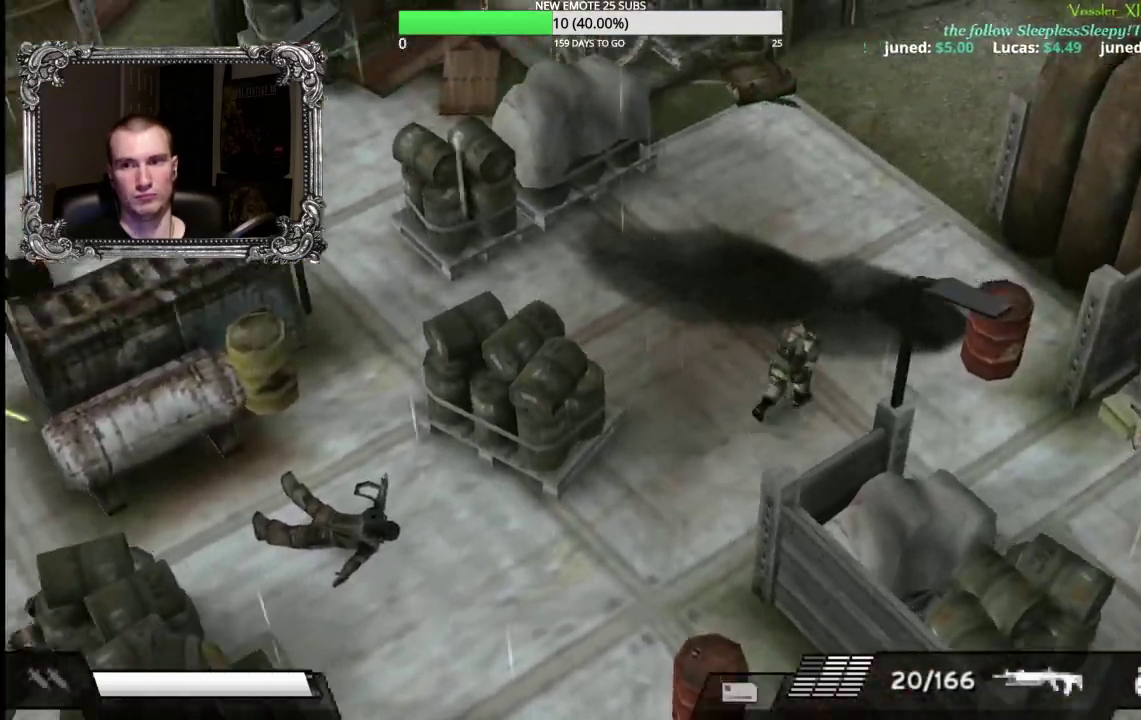
Gameplay with a controller (Xbox layout); each line is a JSON object with the inputs held at the frame after it. "events" lists button and stick changes between this image and that frame as [ms after this image, input, new state], when the widget could be followed in between.
{"buttons": ["R2"], "left_stick": "up-right", "right_stick": "center", "events": []}
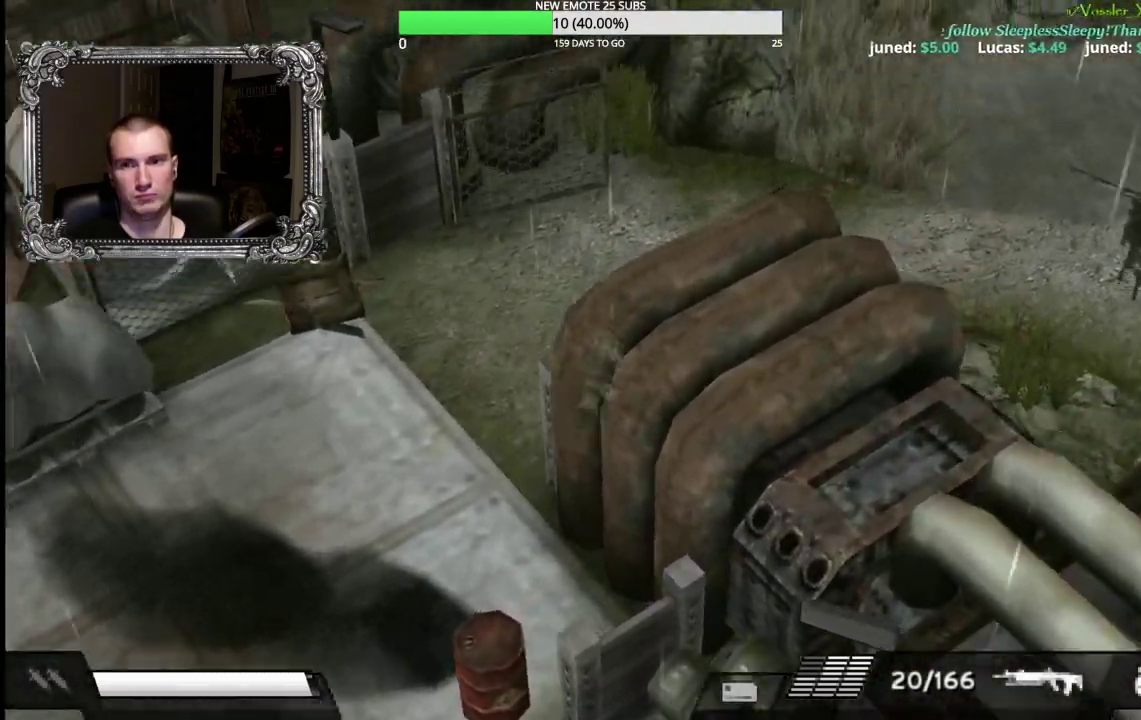
{"buttons": [], "left_stick": "right", "right_stick": "center", "events": [[117, "R2", "up"], [250, "left_stick", "right"]]}
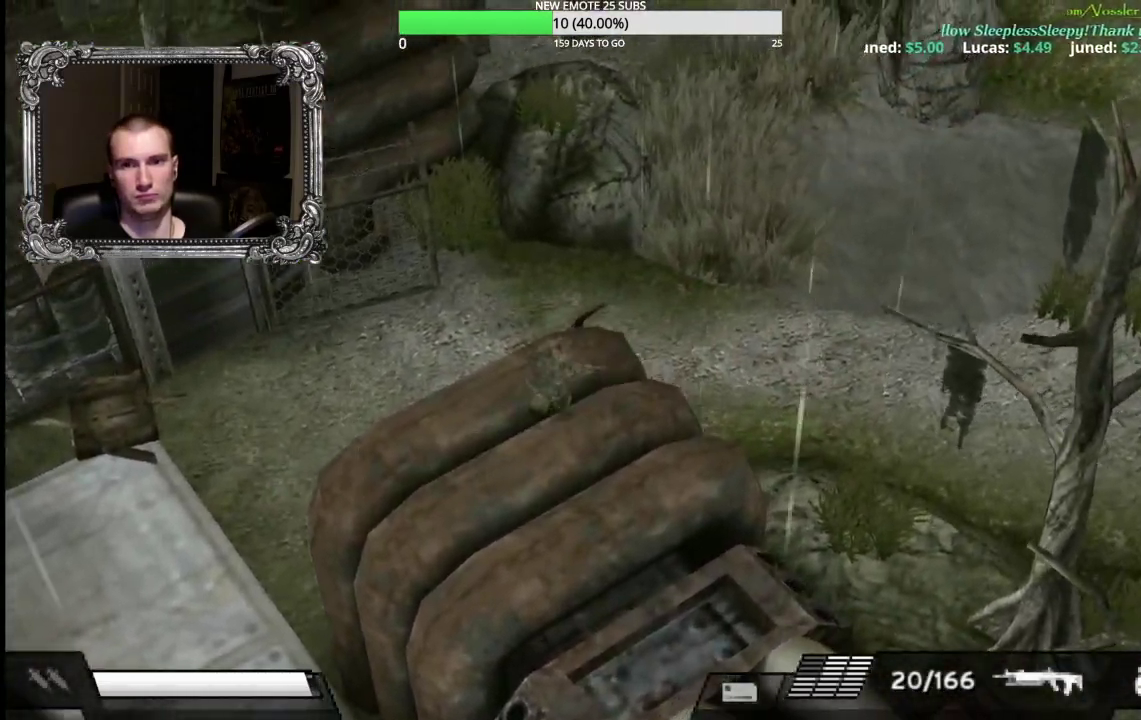
{"buttons": [], "left_stick": "right", "right_stick": "center", "events": [[100, "R2", "down"], [350, "R2", "up"]]}
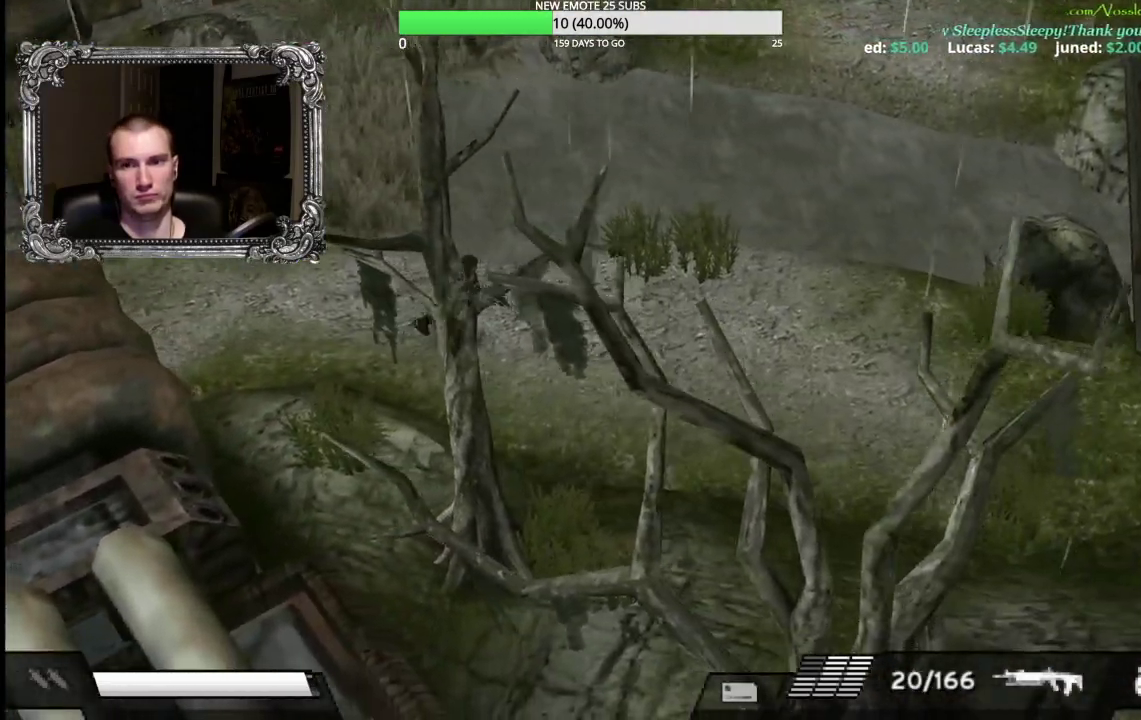
{"buttons": [], "left_stick": "right", "right_stick": "center", "events": []}
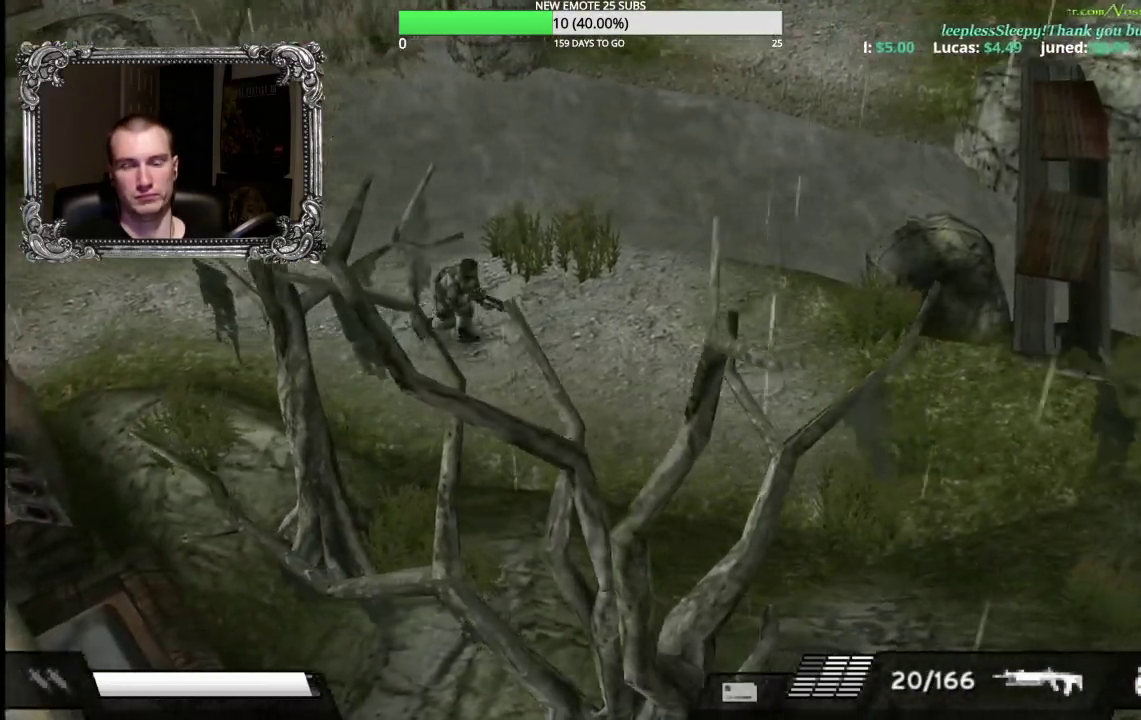
{"buttons": [], "left_stick": "down-right", "right_stick": "center", "events": [[500, "left_stick", "down-right"]]}
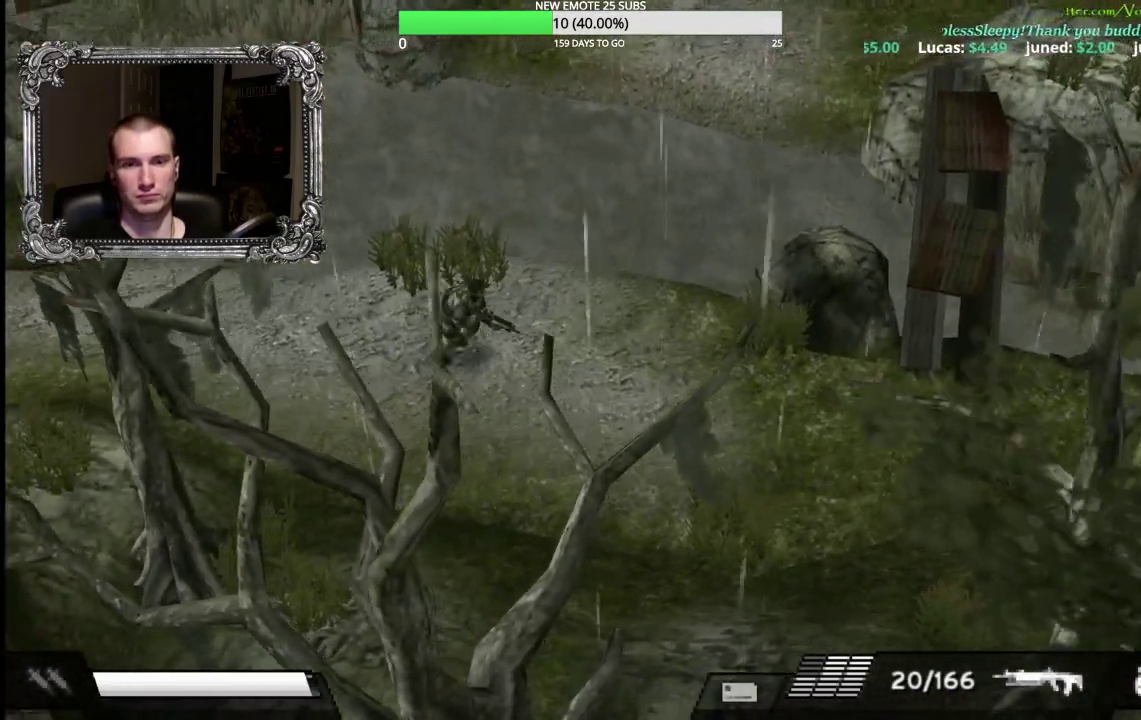
{"buttons": [], "left_stick": "right", "right_stick": "center", "events": [[433, "left_stick", "right"]]}
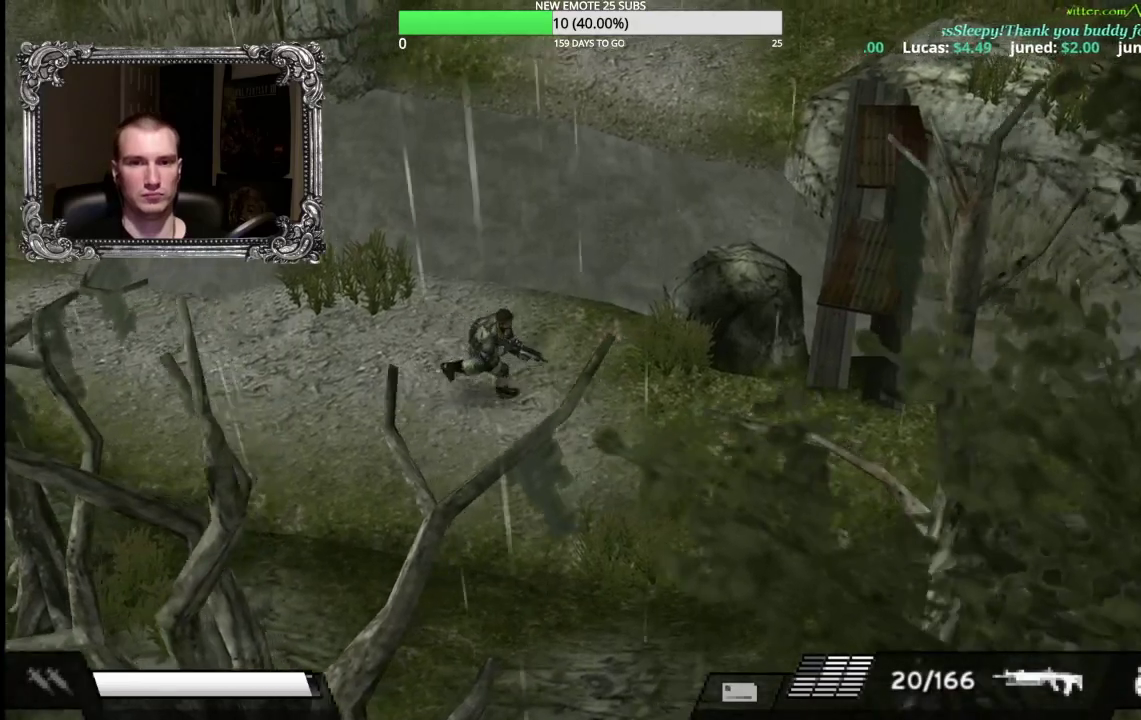
{"buttons": [], "left_stick": "down-right", "right_stick": "center", "events": [[250, "left_stick", "down-right"]]}
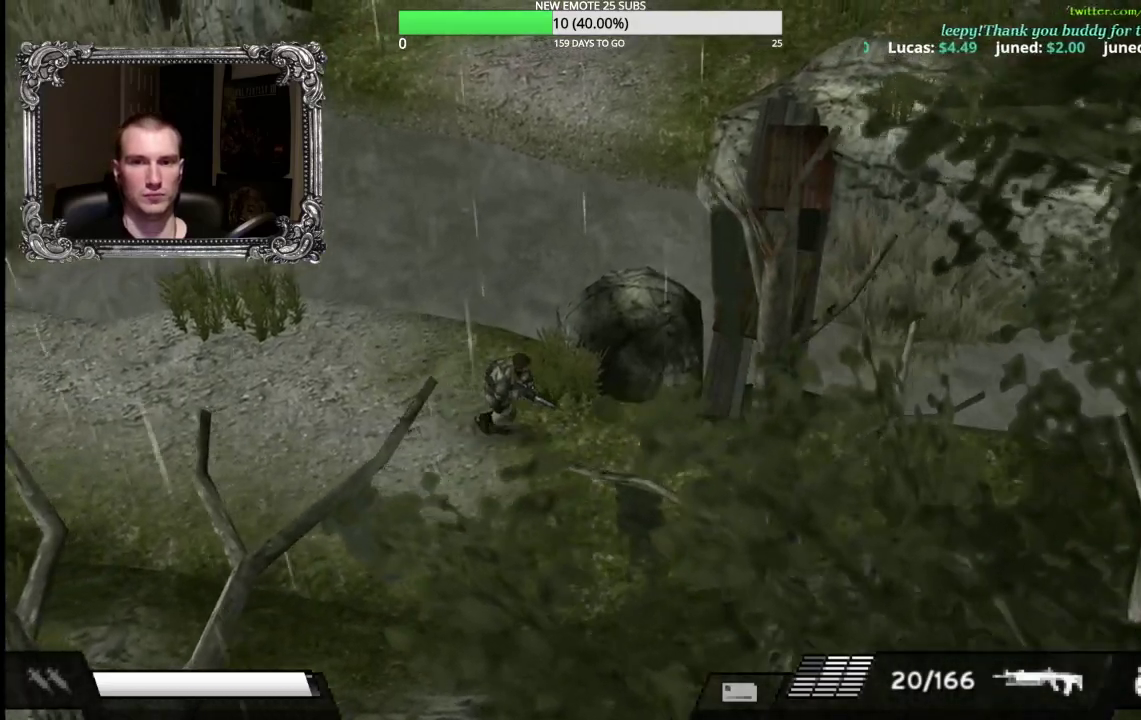
{"buttons": [], "left_stick": "up-right", "right_stick": "center", "events": [[333, "left_stick", "right"], [483, "left_stick", "up-right"]]}
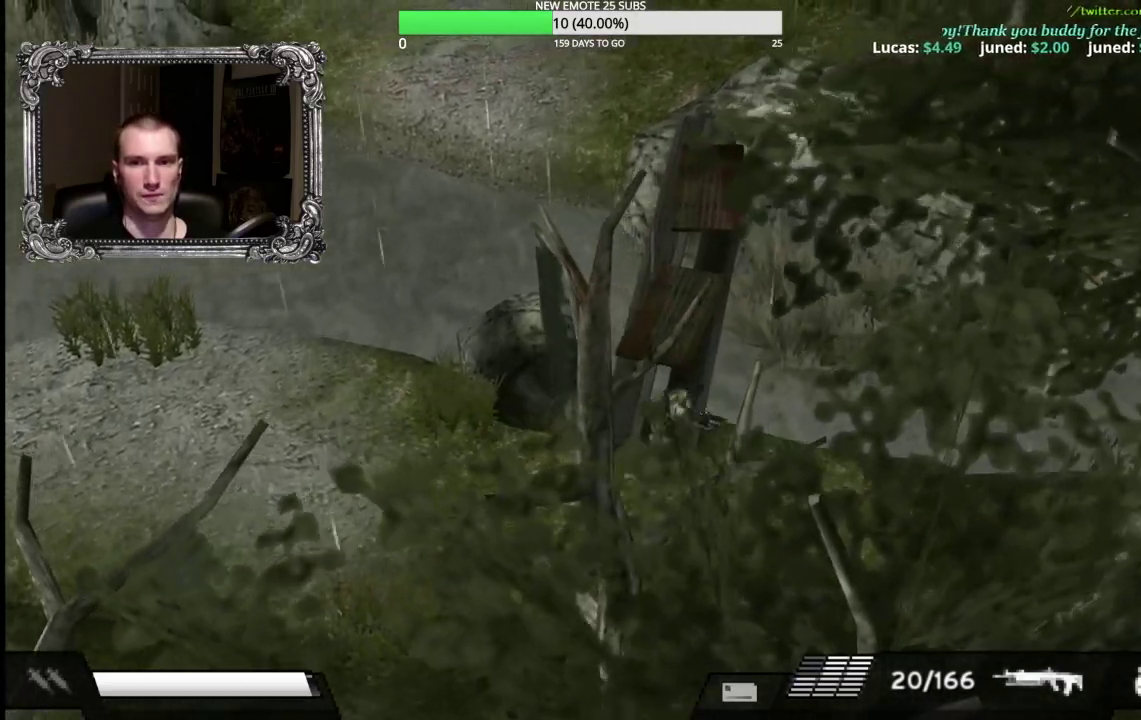
{"buttons": [], "left_stick": "up", "right_stick": "center", "events": [[50, "left_stick", "up"]]}
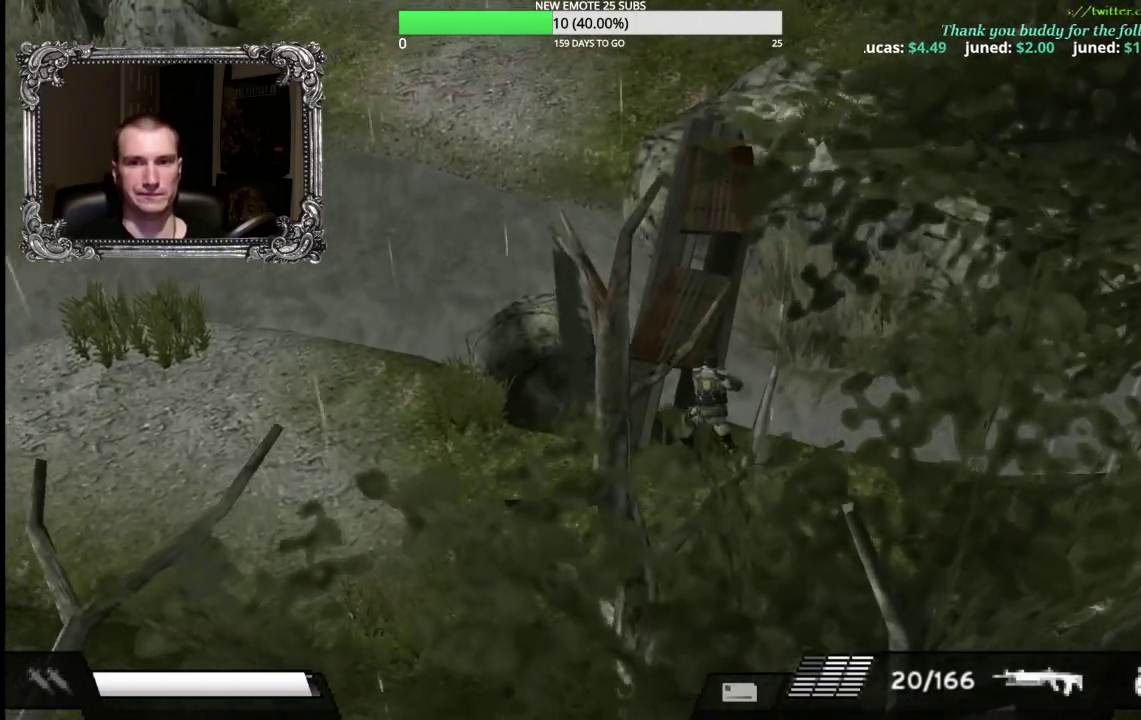
{"buttons": [], "left_stick": "up", "right_stick": "center", "events": [[17, "R2", "down"], [183, "R2", "up"]]}
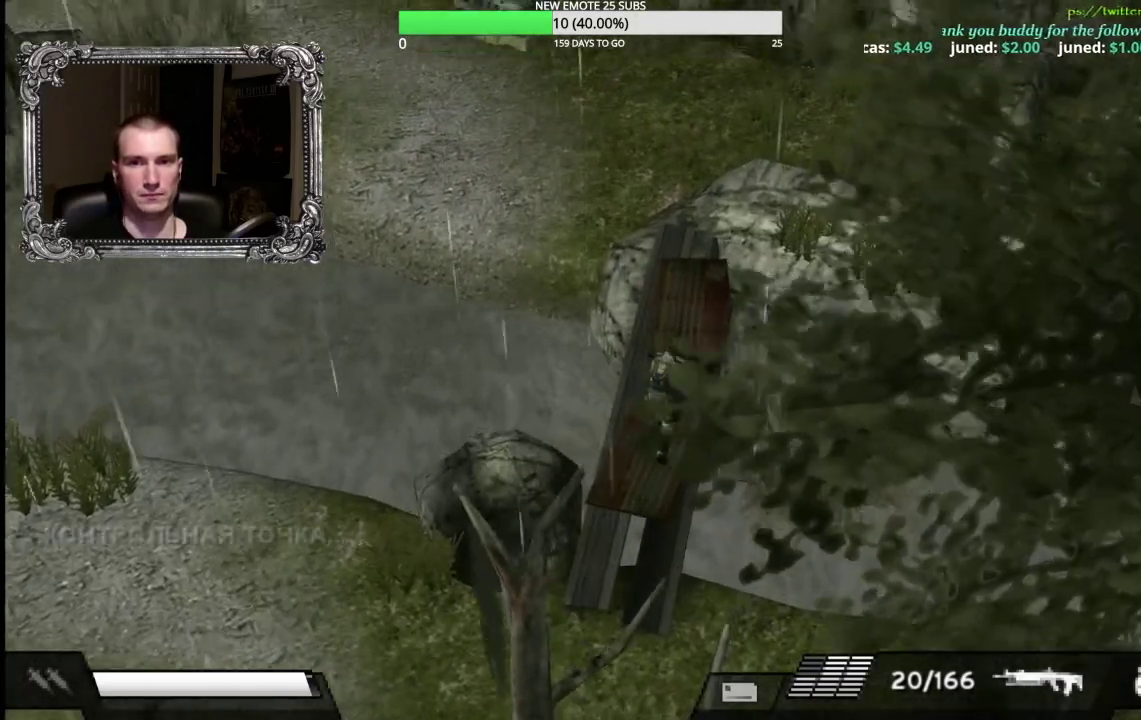
{"buttons": [], "left_stick": "up", "right_stick": "center", "events": [[50, "R2", "down"], [200, "R2", "up"]]}
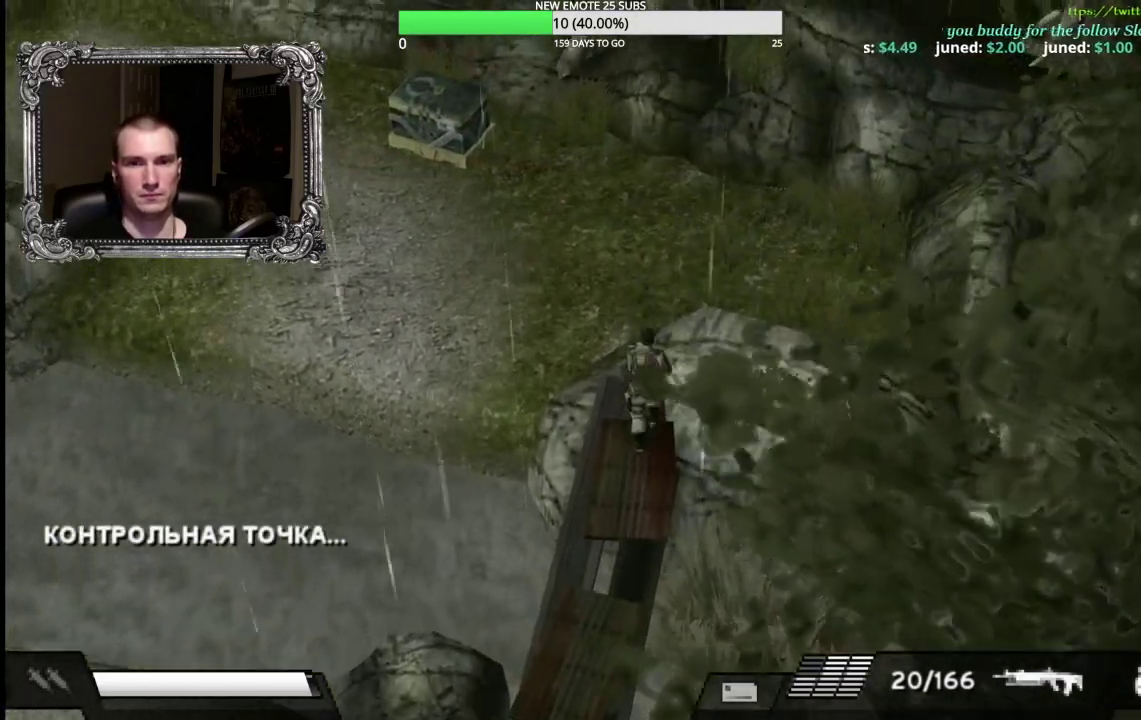
{"buttons": ["R2"], "left_stick": "up-left", "right_stick": "center", "events": [[483, "left_stick", "up-left"], [500, "R2", "down"]]}
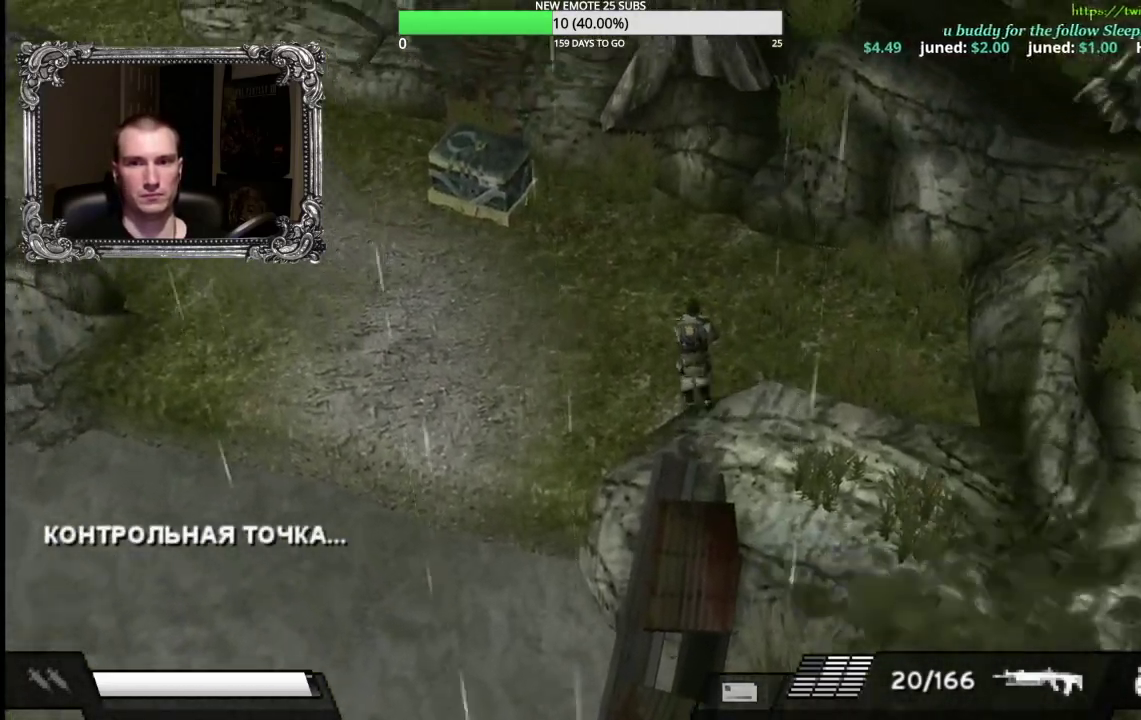
{"buttons": [], "left_stick": "up-left", "right_stick": "center", "events": [[200, "R2", "up"]]}
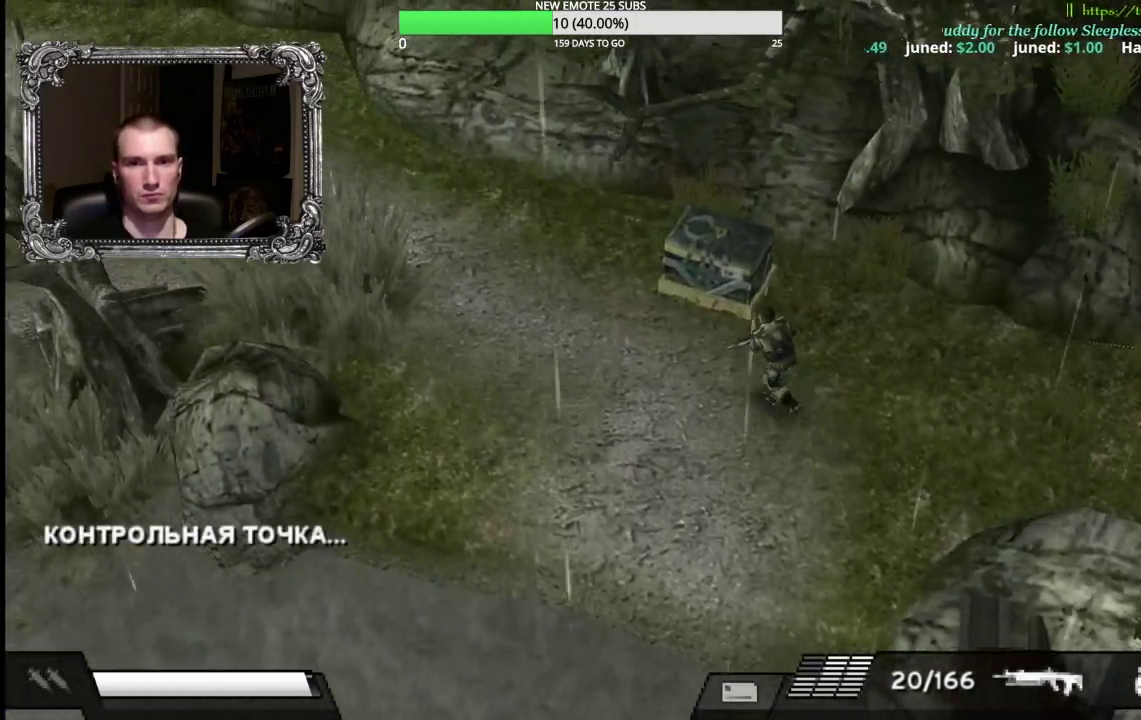
{"buttons": ["A"], "left_stick": "up", "right_stick": "center", "events": [[367, "left_stick", "up"], [400, "A", "down"]]}
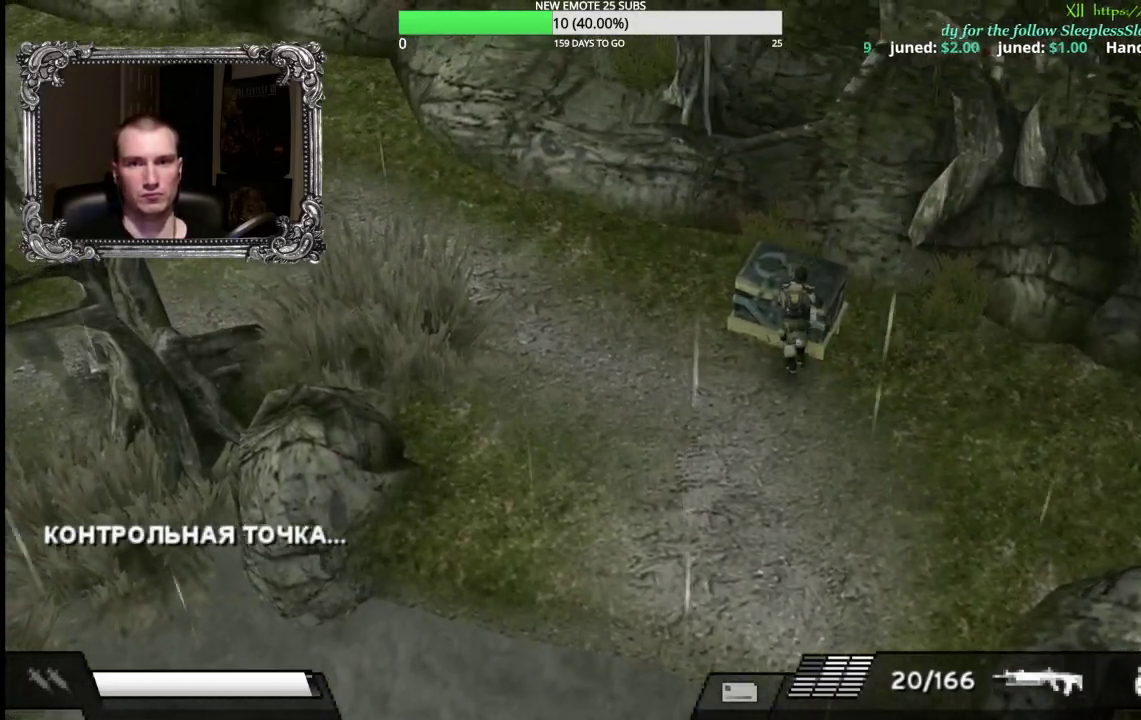
{"buttons": ["A"], "left_stick": "center", "right_stick": "center", "events": [[17, "A", "up"], [50, "left_stick", "center"], [283, "DPAD_LEFT", "down"], [417, "A", "down"], [417, "DPAD_LEFT", "up"]]}
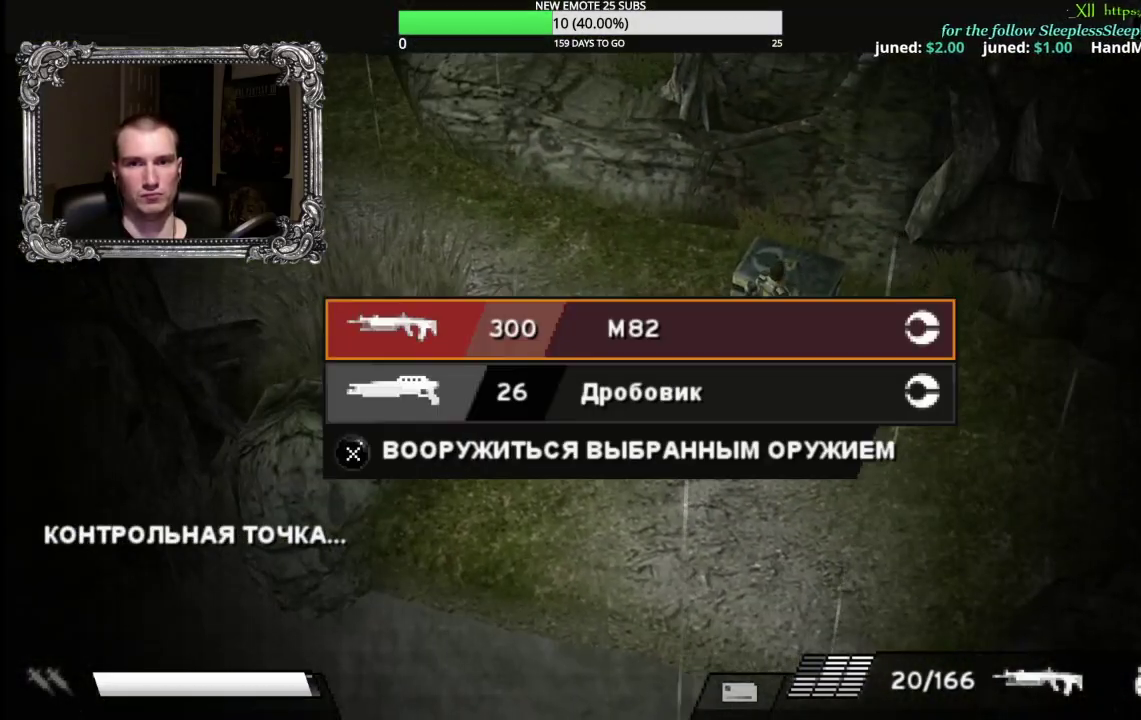
{"buttons": ["B"], "left_stick": "center", "right_stick": "center", "events": [[50, "A", "up"], [367, "B", "down"]]}
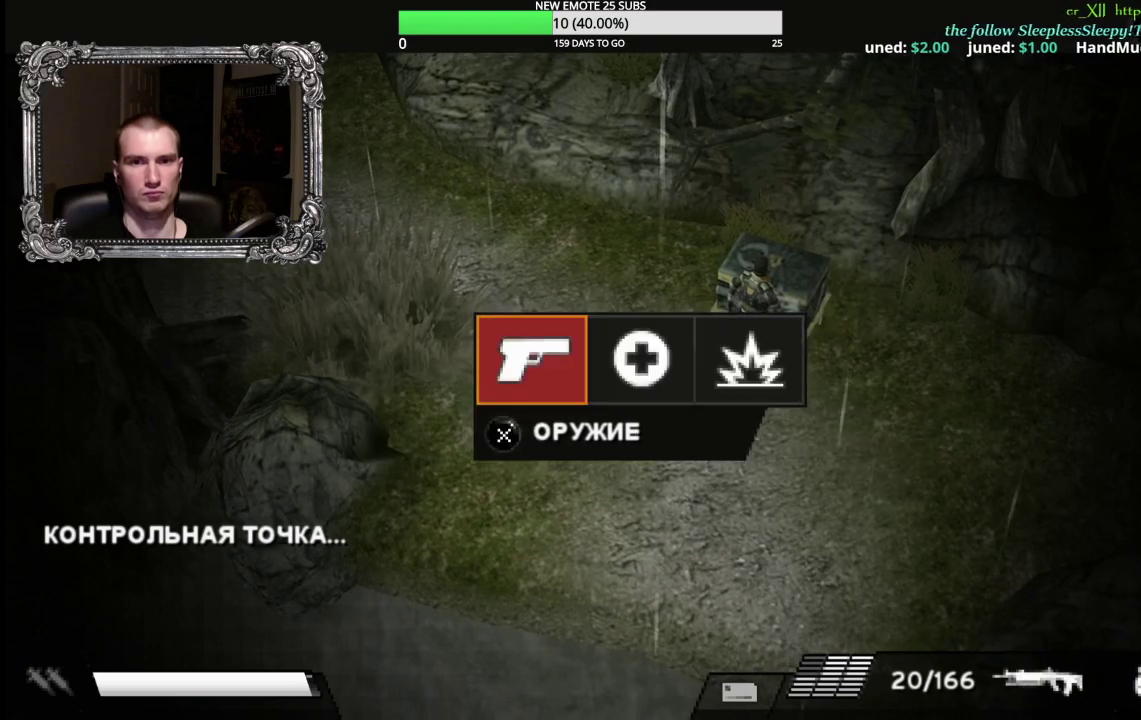
{"buttons": ["A"], "left_stick": "center", "right_stick": "center", "events": [[50, "B", "up"], [100, "DPAD_RIGHT", "down"], [167, "DPAD_RIGHT", "up"], [250, "DPAD_RIGHT", "down"], [333, "DPAD_RIGHT", "up"], [450, "A", "down"]]}
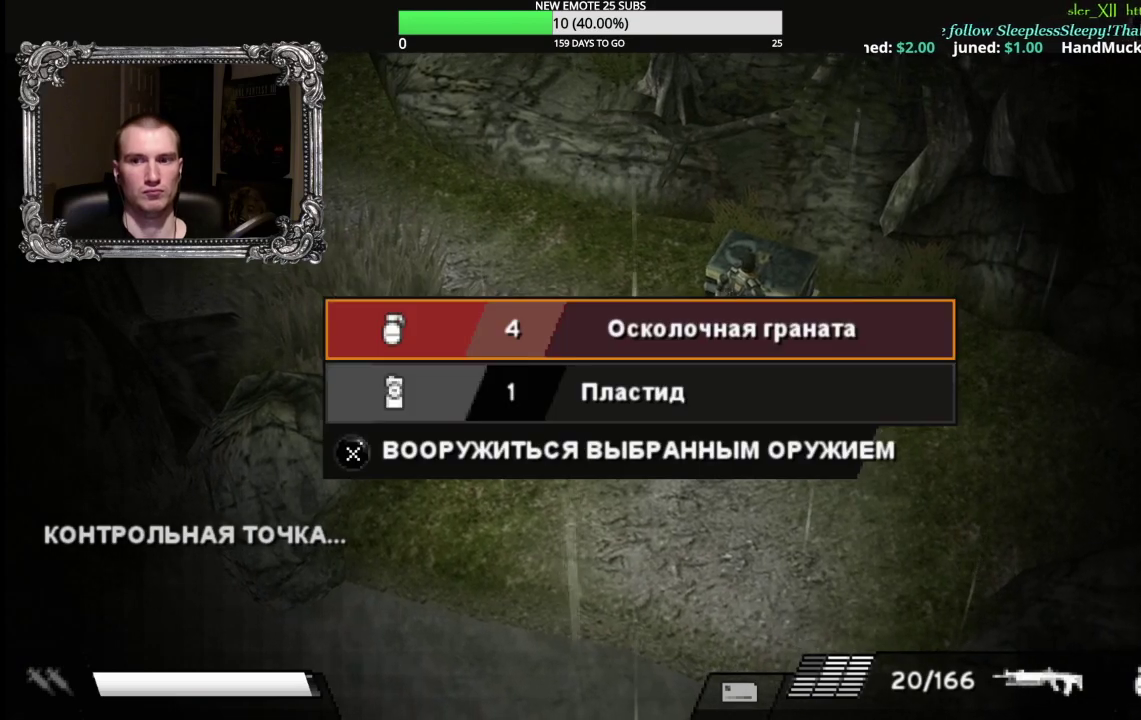
{"buttons": ["DPAD_LEFT"], "left_stick": "center", "right_stick": "center", "events": [[67, "A", "up"], [267, "B", "down"], [400, "B", "up"], [433, "DPAD_LEFT", "down"]]}
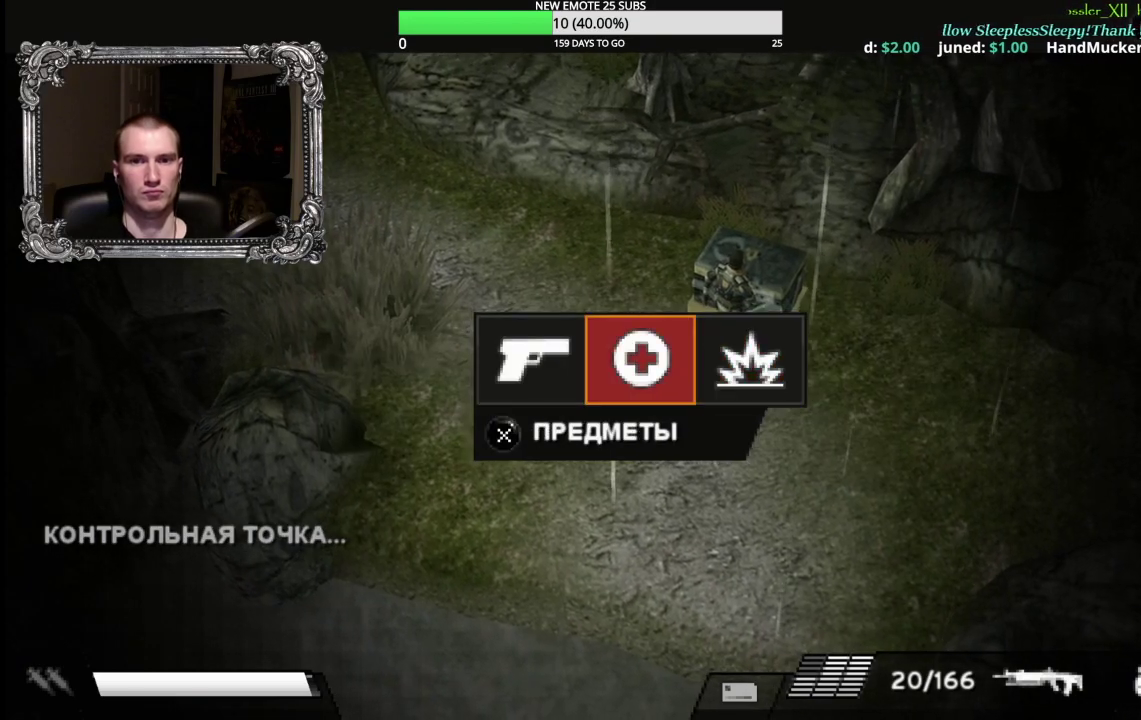
{"buttons": ["DPAD_RIGHT"], "left_stick": "center", "right_stick": "center", "events": [[33, "DPAD_LEFT", "up"], [50, "A", "down"], [150, "A", "up"], [317, "B", "down"], [433, "B", "up"], [467, "DPAD_RIGHT", "down"]]}
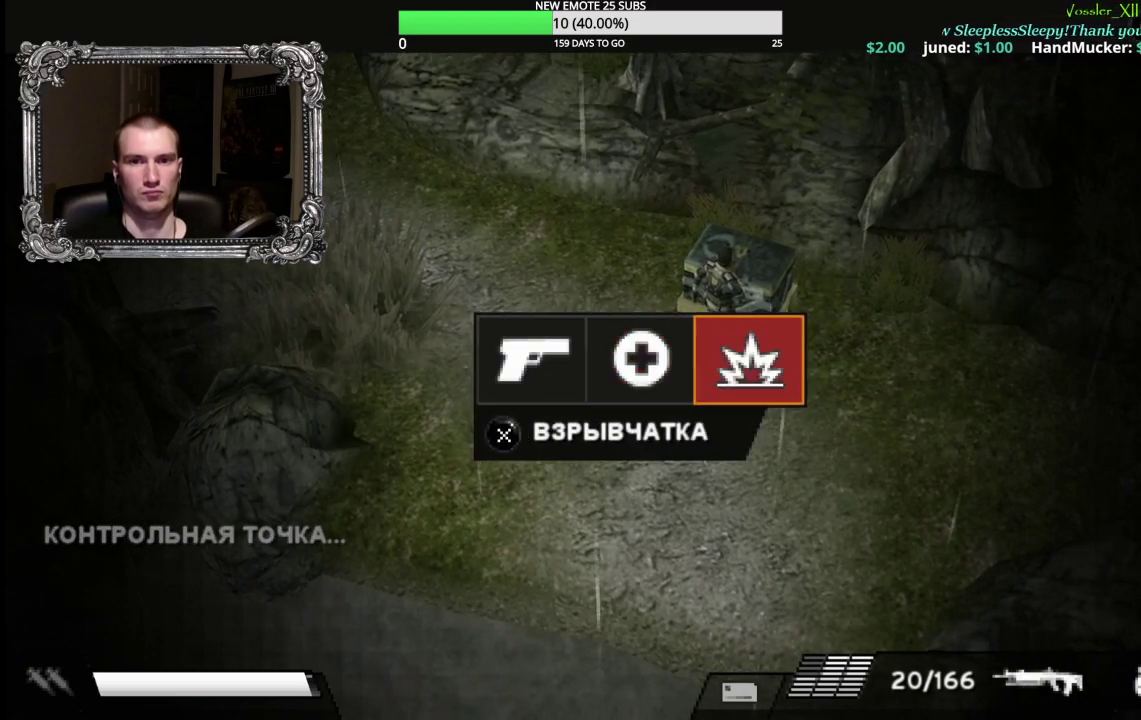
{"buttons": [], "left_stick": "center", "right_stick": "center", "events": [[67, "A", "down"], [67, "DPAD_RIGHT", "up"], [200, "A", "up"], [250, "DPAD_DOWN", "down"], [317, "DPAD_DOWN", "up"], [333, "A", "down"], [433, "A", "up"]]}
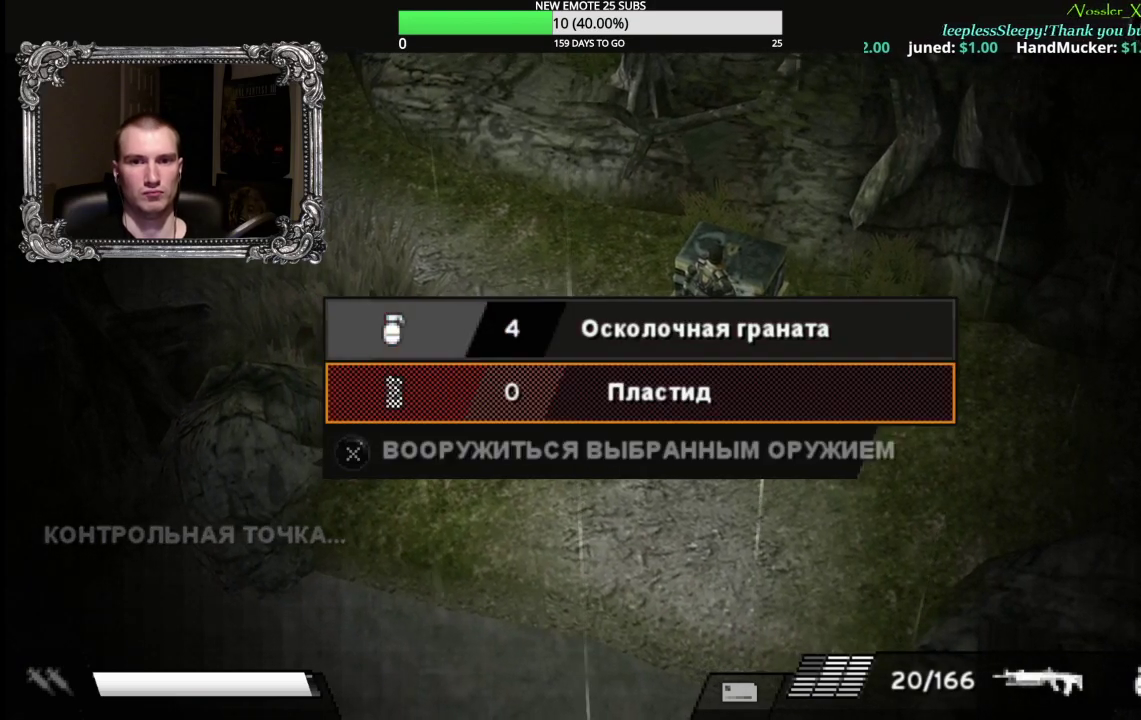
{"buttons": [], "left_stick": "left", "right_stick": "center", "events": [[17, "B", "down"], [83, "B", "up"], [83, "left_stick", "left"], [167, "B", "down"], [267, "B", "up"]]}
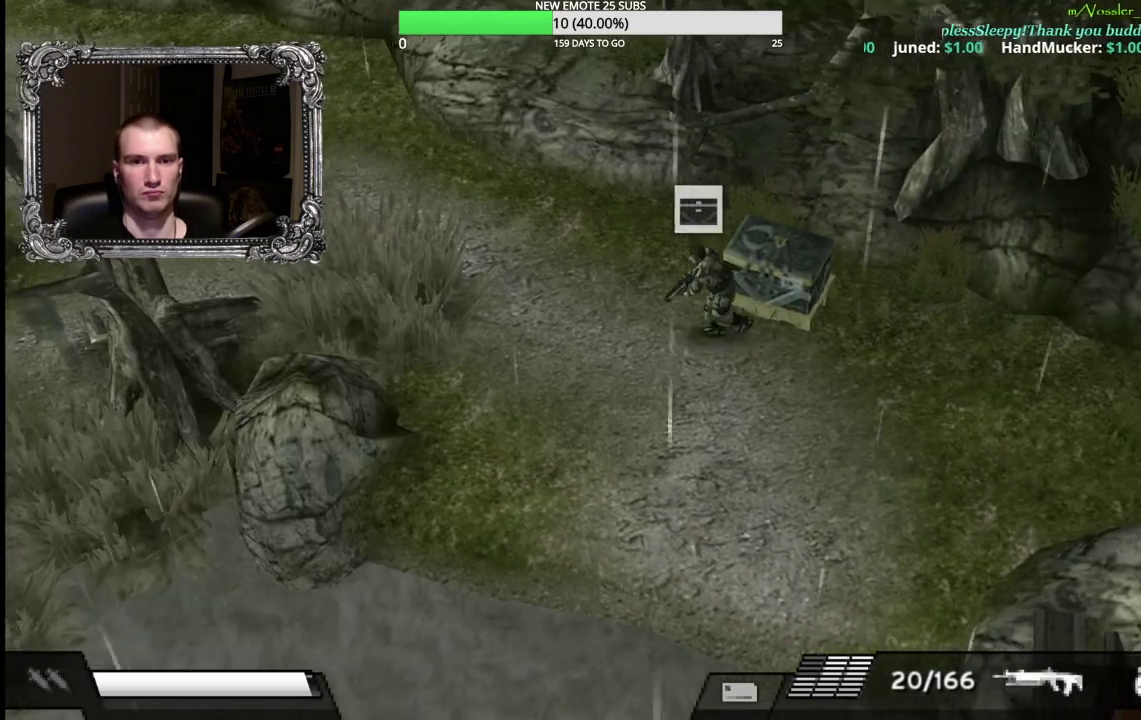
{"buttons": [], "left_stick": "up-left", "right_stick": "center", "events": [[350, "left_stick", "up-left"]]}
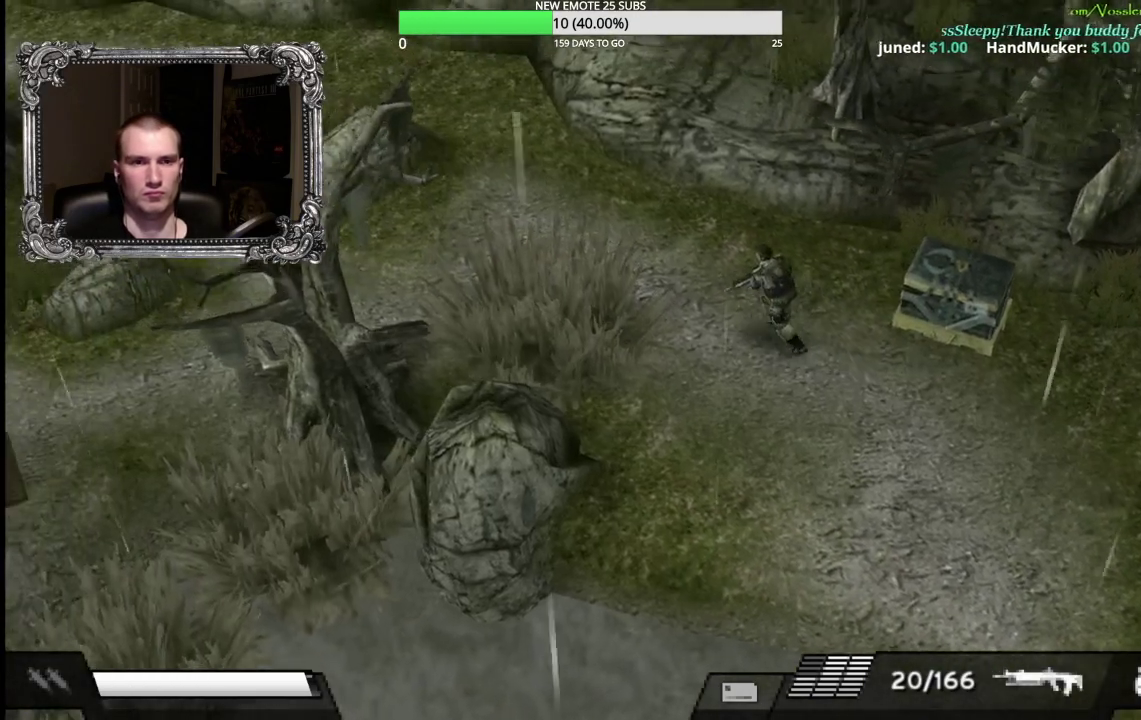
{"buttons": [], "left_stick": "up-left", "right_stick": "center", "events": []}
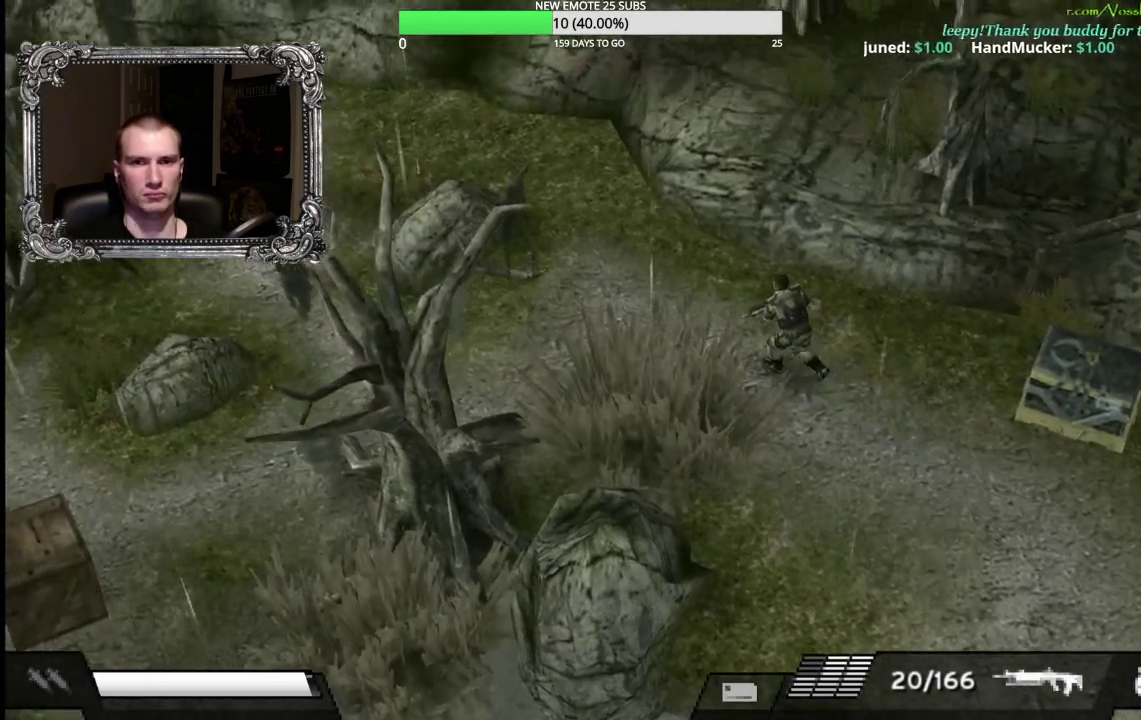
{"buttons": [], "left_stick": "left", "right_stick": "center", "events": [[467, "left_stick", "left"]]}
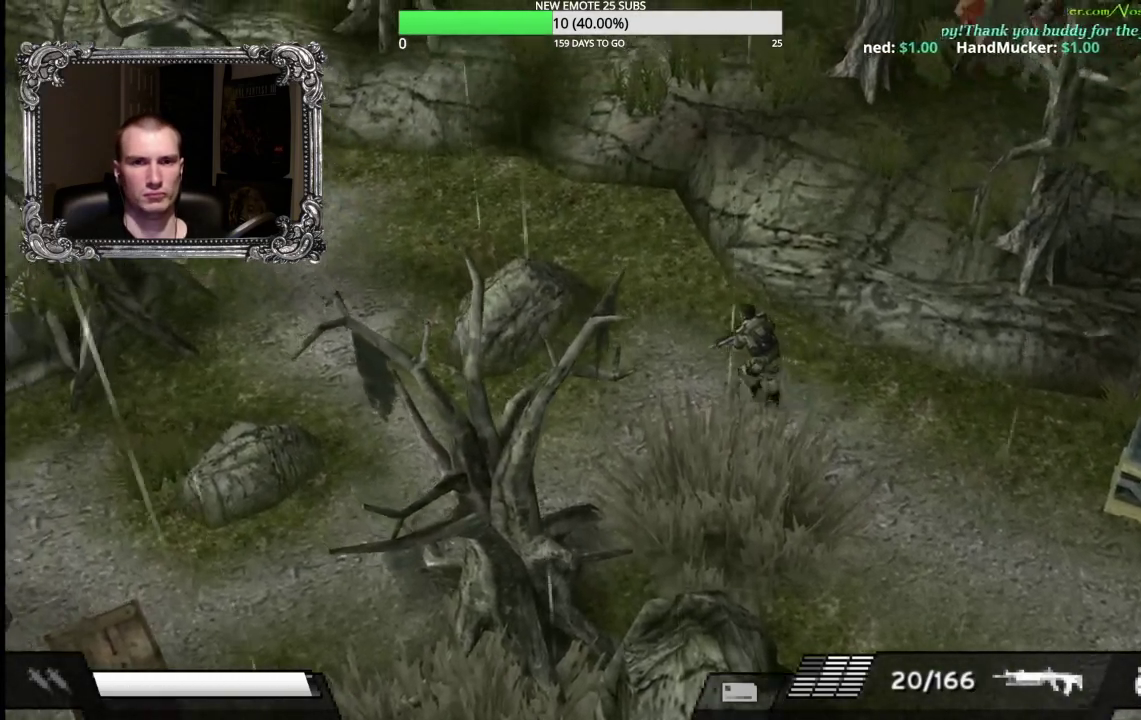
{"buttons": [], "left_stick": "left", "right_stick": "center", "events": []}
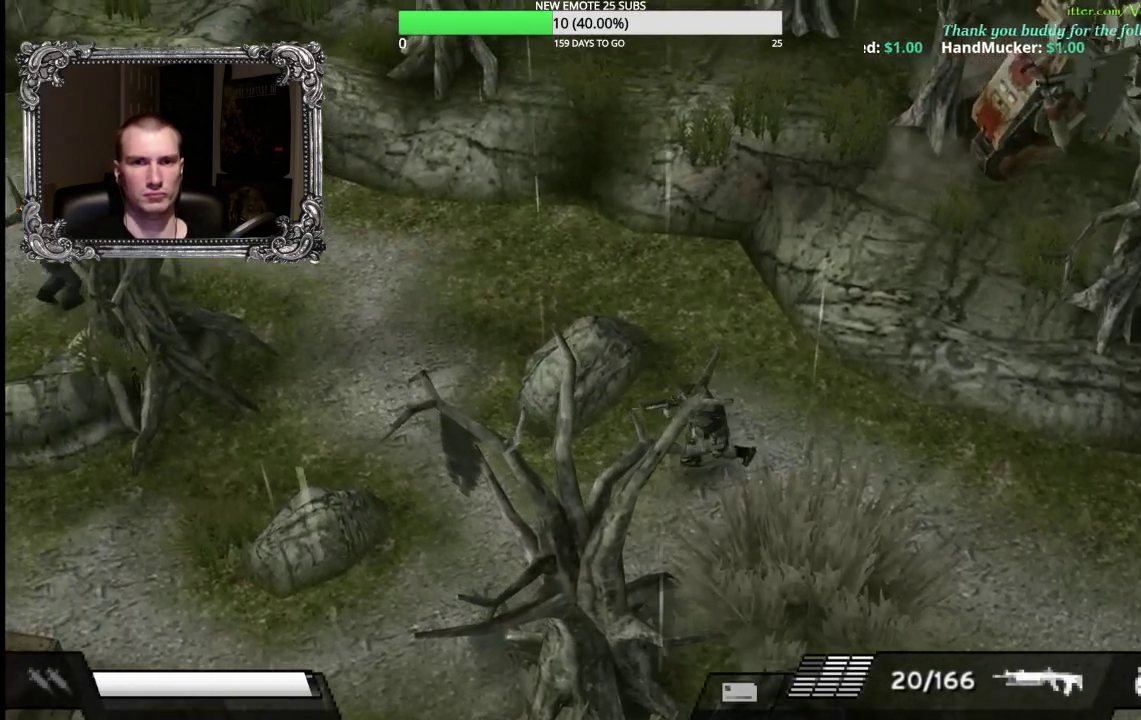
{"buttons": [], "left_stick": "down-left", "right_stick": "center", "events": [[67, "left_stick", "down-left"], [133, "left_stick", "left"], [300, "left_stick", "down-left"]]}
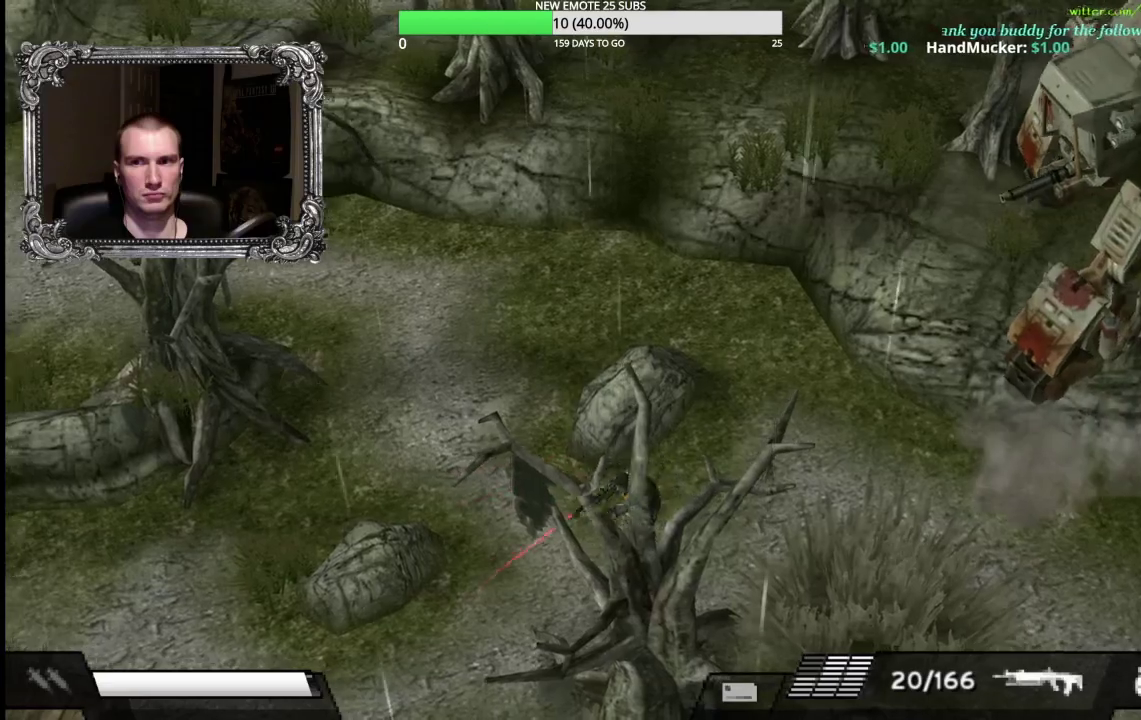
{"buttons": [], "left_stick": "down", "right_stick": "center", "events": [[133, "left_stick", "down"]]}